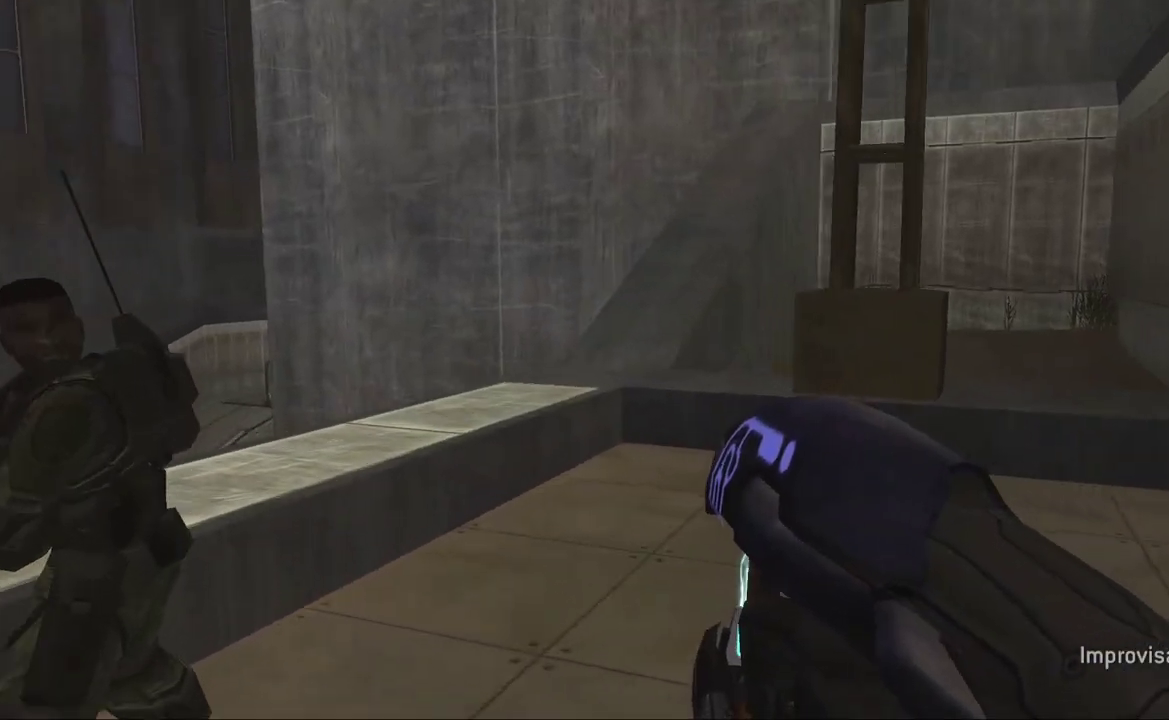
Gameplay with a controller (Xbox layout); each line is a JSON object with the inputs held at the frame after it. "events" lists button and stick changes between this image and that frame as [ms after this image, input, new state], when the widget could be followed in between.
{"buttons": [], "left_stick": "up", "right_stick": "center", "events": [[200, "right_stick", "center"], [383, "A", "down"], [433, "A", "up"]]}
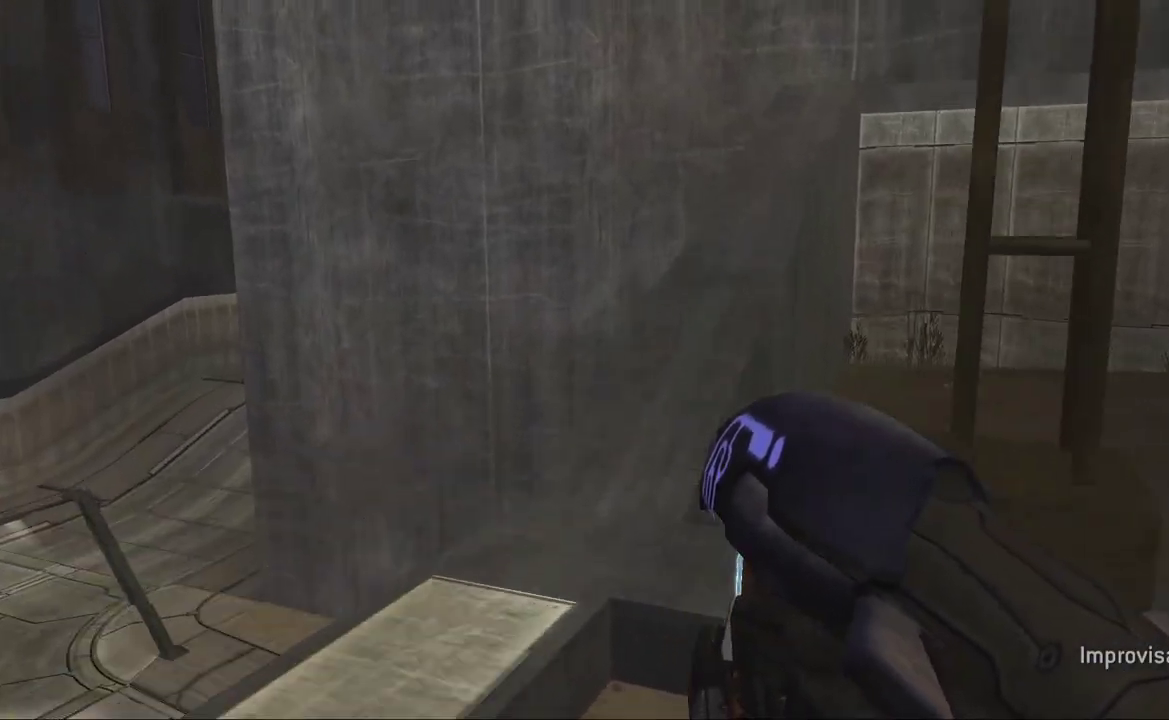
{"buttons": [], "left_stick": "up", "right_stick": "center", "events": []}
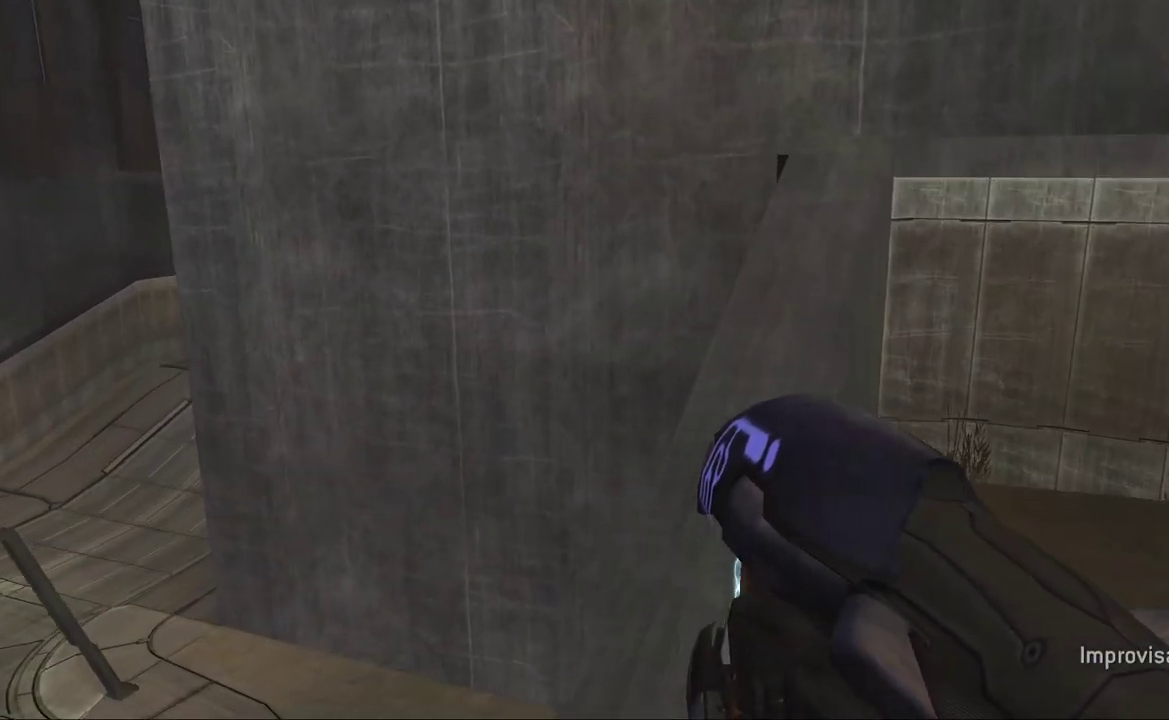
{"buttons": [], "left_stick": "up", "right_stick": "down-right", "events": [[33, "right_stick", "down-right"]]}
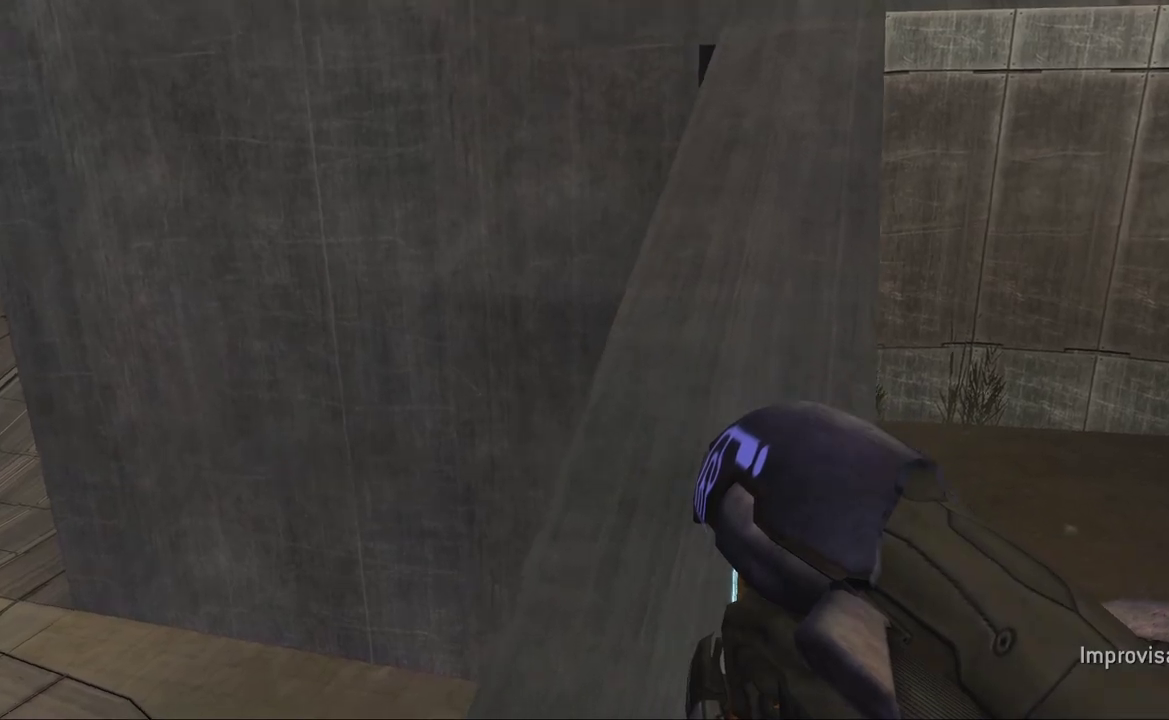
{"buttons": [], "left_stick": "center", "right_stick": "right", "events": [[33, "right_stick", "right"], [367, "left_stick", "center"]]}
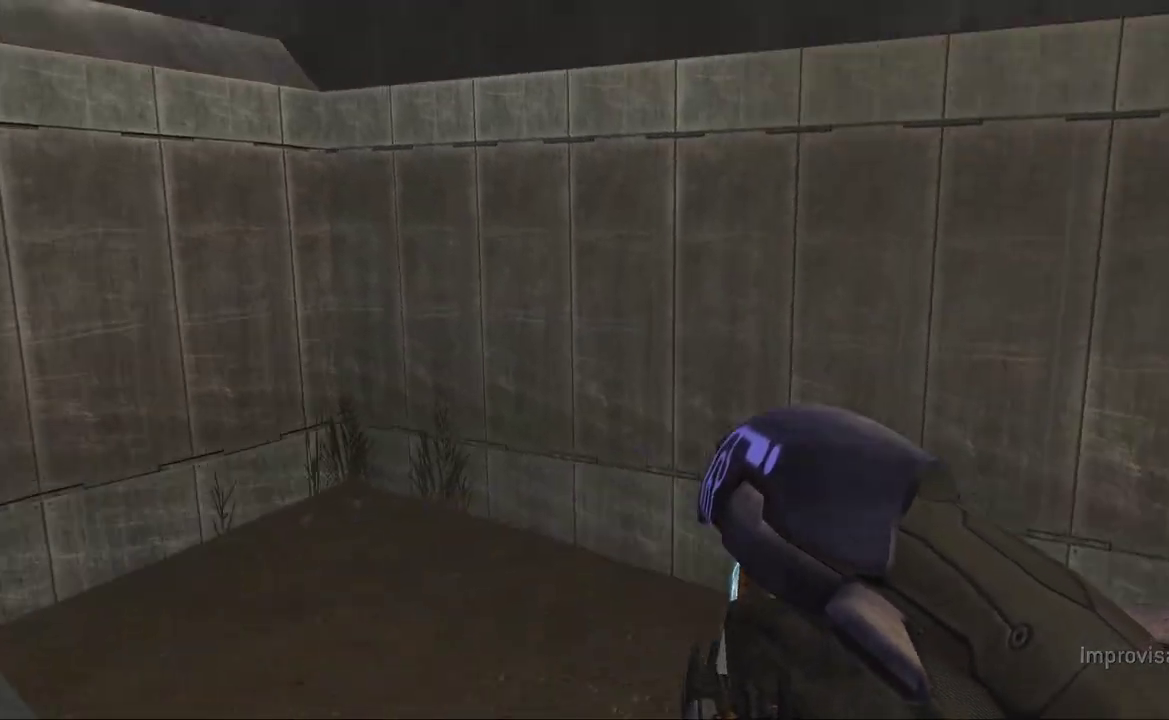
{"buttons": [], "left_stick": "up-right", "right_stick": "center", "events": [[50, "right_stick", "up-right"], [117, "left_stick", "up"], [150, "right_stick", "center"], [333, "left_stick", "up-right"], [367, "A", "down"], [467, "A", "up"]]}
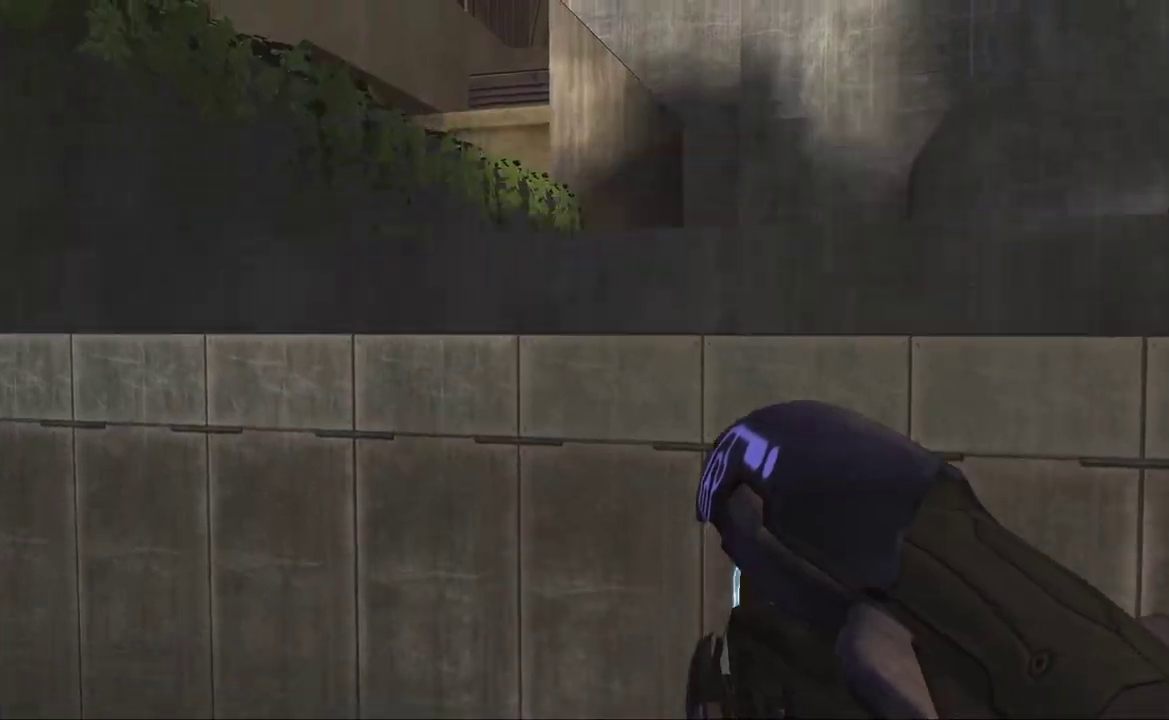
{"buttons": ["L3"], "left_stick": "up", "right_stick": "down", "events": [[133, "left_stick", "up"], [133, "right_stick", "right"], [267, "right_stick", "down-right"], [367, "L3", "down"], [383, "right_stick", "down"]]}
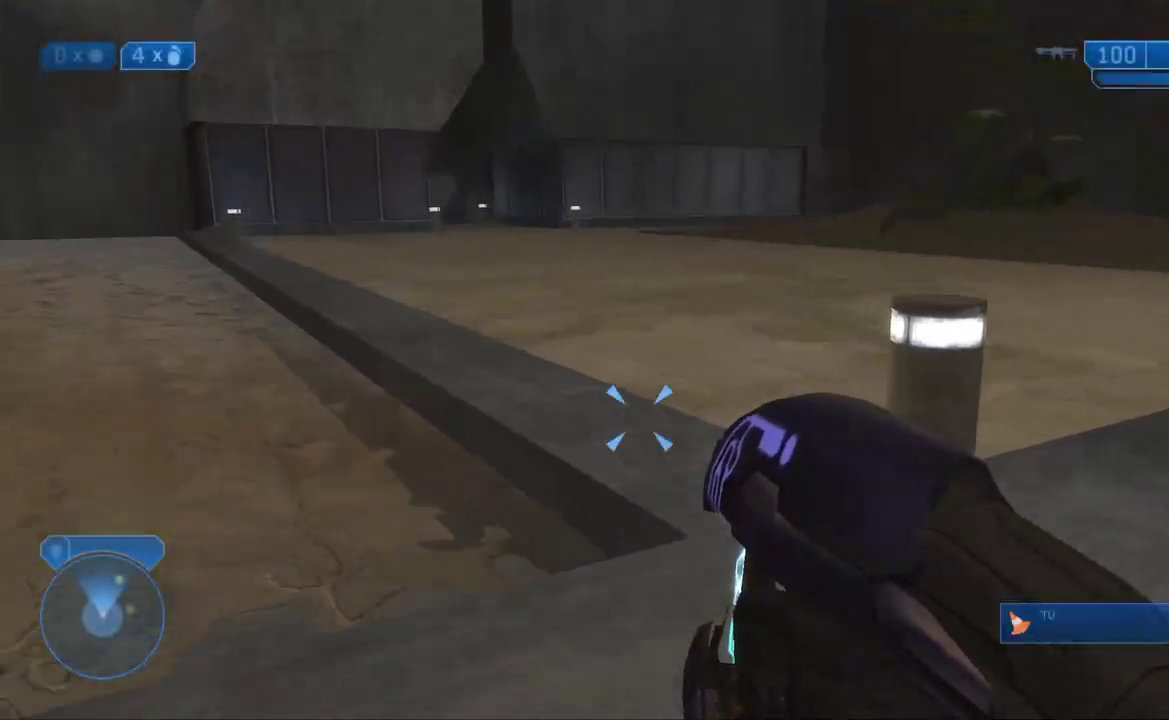
{"buttons": [], "left_stick": "up", "right_stick": "down", "events": [[150, "right_stick", "down-right"], [217, "L3", "up"], [433, "right_stick", "down"]]}
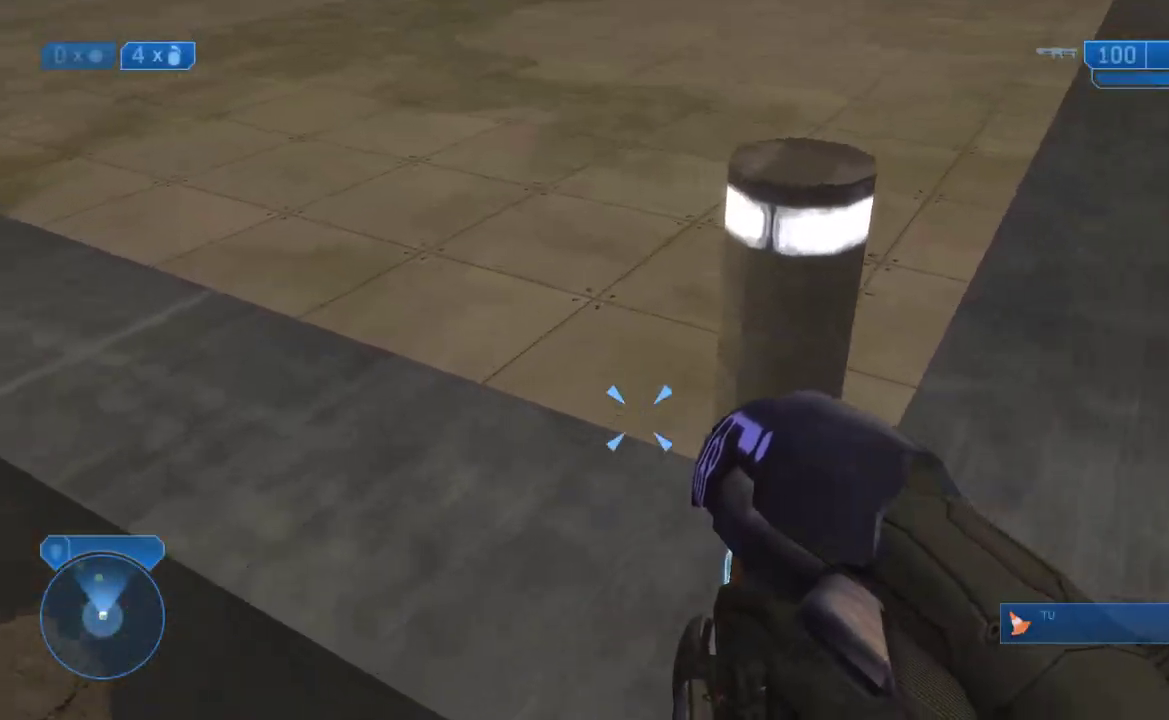
{"buttons": [], "left_stick": "left", "right_stick": "down-right", "events": [[83, "right_stick", "down-right"], [200, "left_stick", "up-left"], [333, "left_stick", "center"], [383, "left_stick", "left"]]}
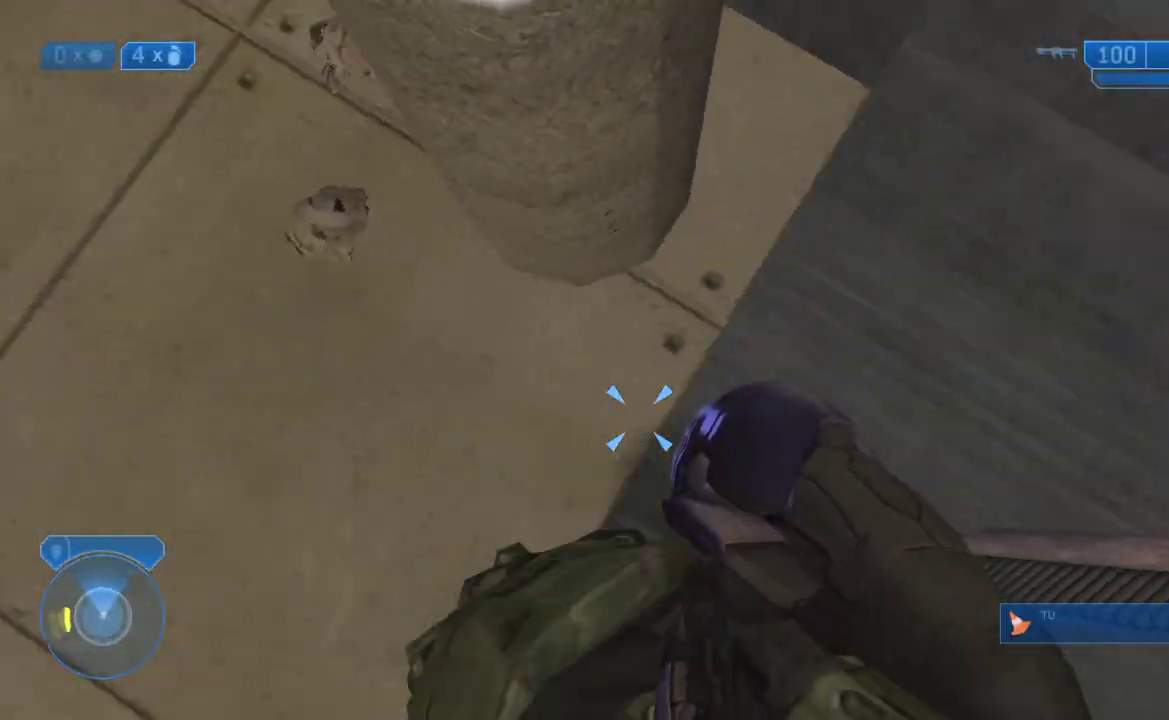
{"buttons": [], "left_stick": "up-left", "right_stick": "down", "events": [[67, "left_stick", "center"], [133, "right_stick", "down"], [267, "A", "down"], [367, "A", "up"], [400, "left_stick", "up-left"]]}
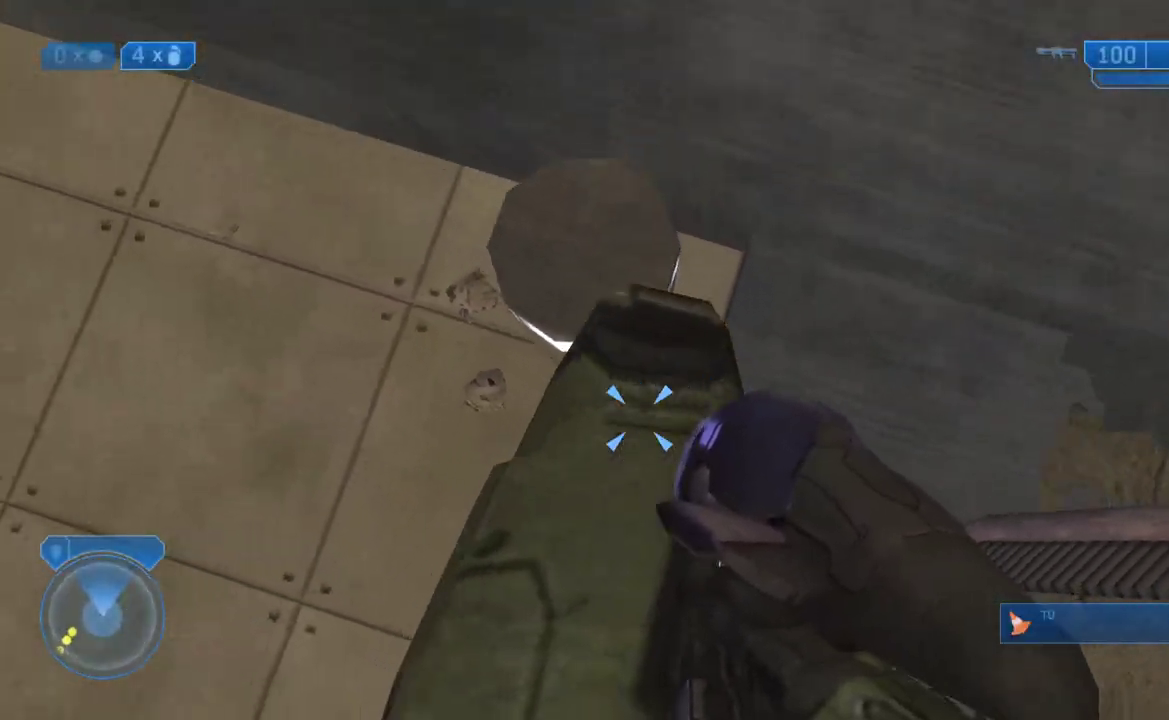
{"buttons": ["L3"], "left_stick": "up-left", "right_stick": "down-right", "events": [[217, "left_stick", "center"], [217, "right_stick", "down-right"], [350, "L3", "down"], [500, "left_stick", "up-left"]]}
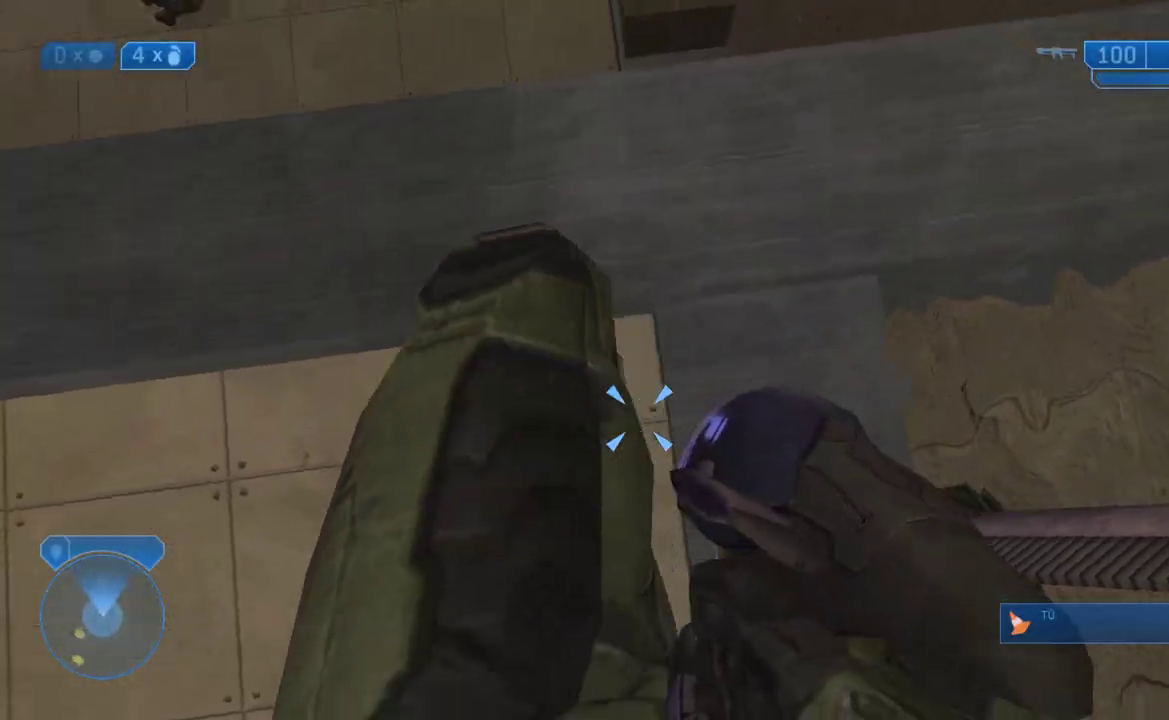
{"buttons": ["L3"], "left_stick": "center", "right_stick": "center", "events": [[233, "right_stick", "center"], [300, "right_stick", "left"], [383, "right_stick", "center"], [417, "left_stick", "center"]]}
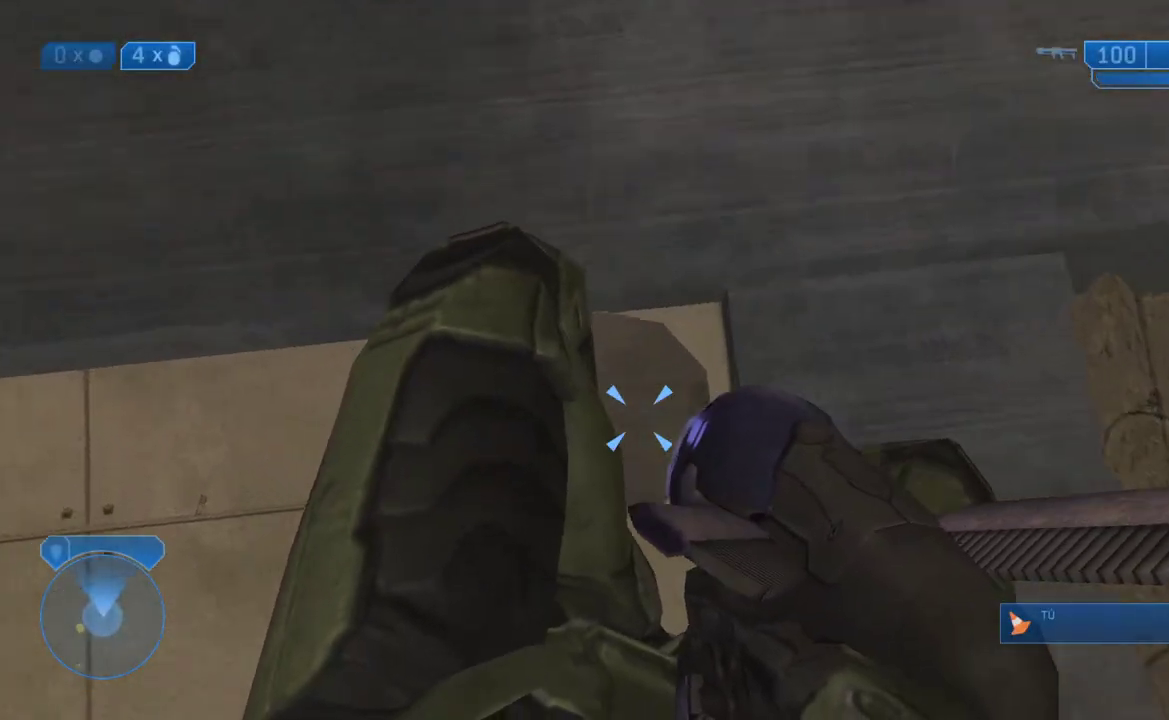
{"buttons": ["L3"], "left_stick": "center", "right_stick": "center", "events": [[67, "left_stick", "up"], [133, "left_stick", "center"]]}
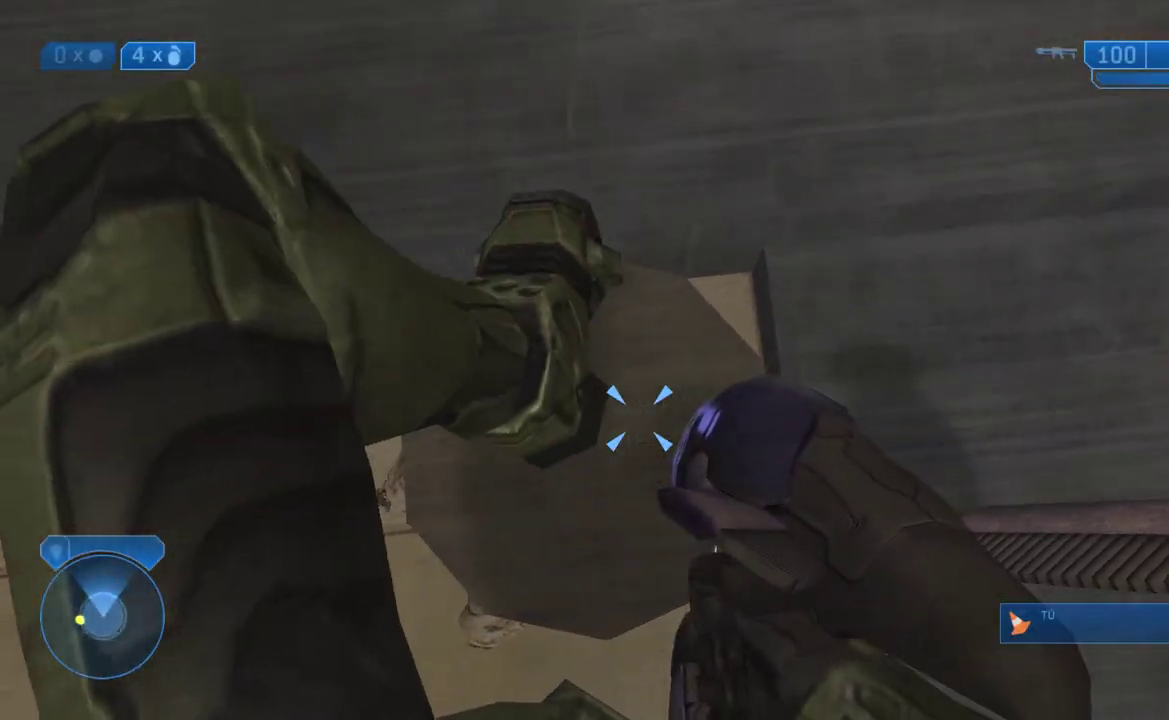
{"buttons": ["L3"], "left_stick": "center", "right_stick": "center", "events": [[200, "left_stick", "down"], [317, "left_stick", "center"]]}
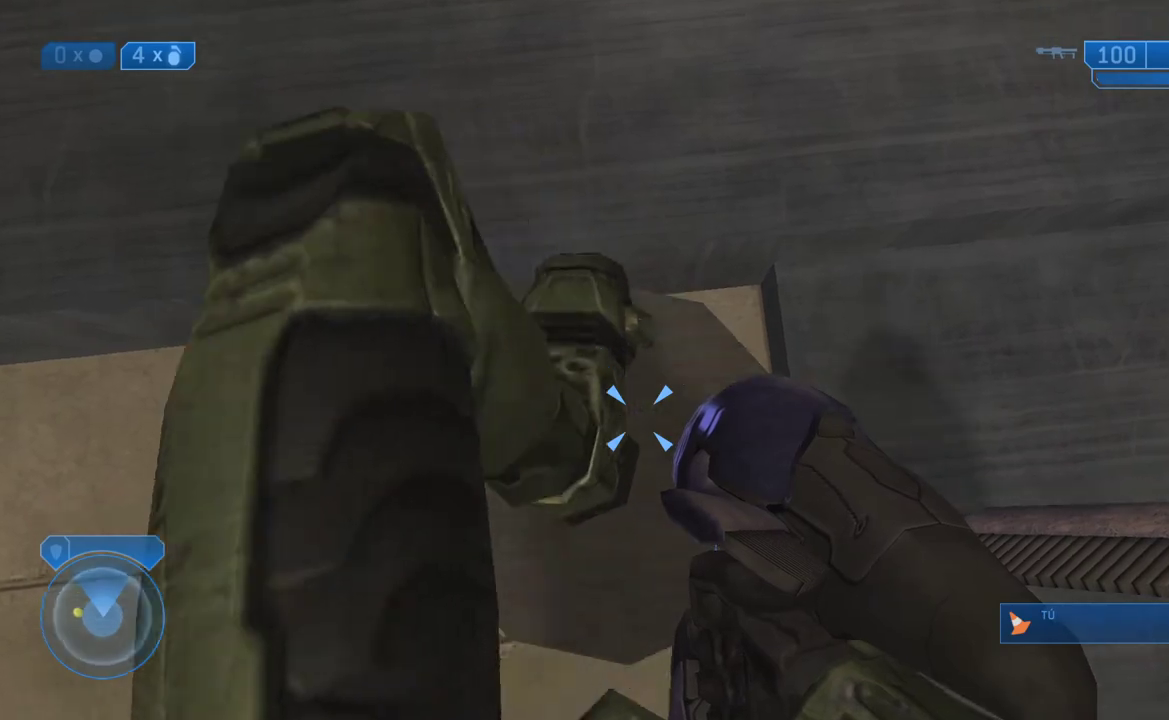
{"buttons": ["L3"], "left_stick": "center", "right_stick": "center", "events": [[67, "left_stick", "down"], [150, "left_stick", "center"]]}
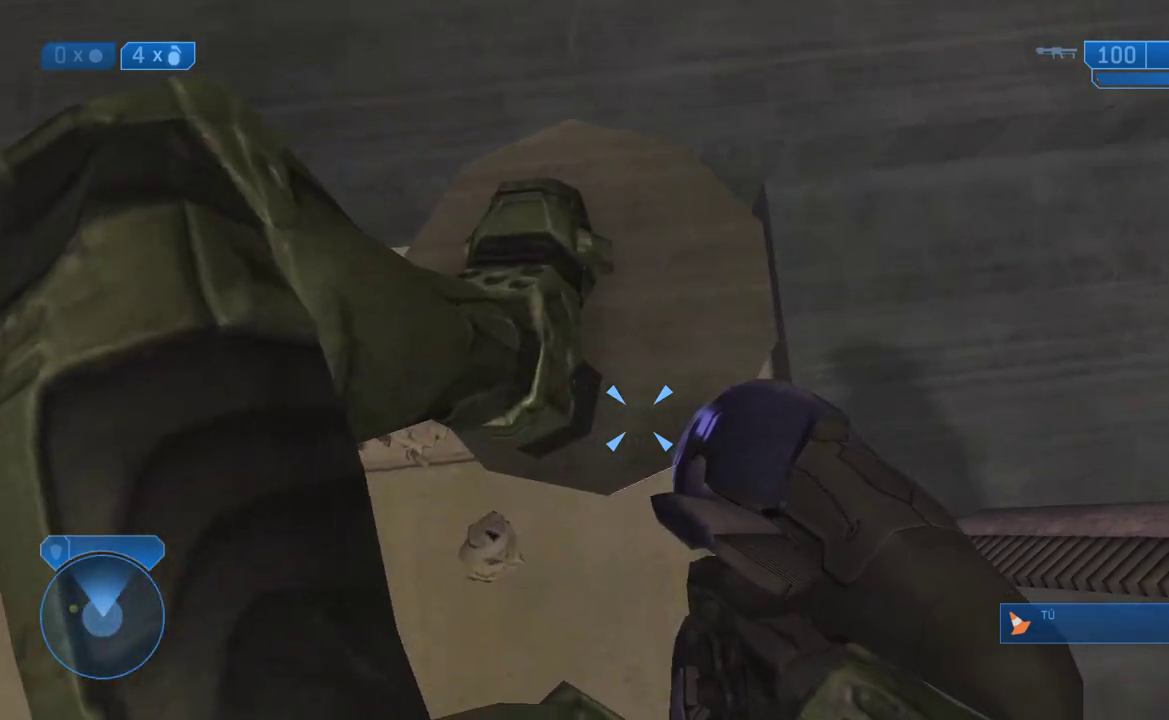
{"buttons": ["L3"], "left_stick": "center", "right_stick": "center", "events": [[33, "left_stick", "down"], [100, "left_stick", "center"]]}
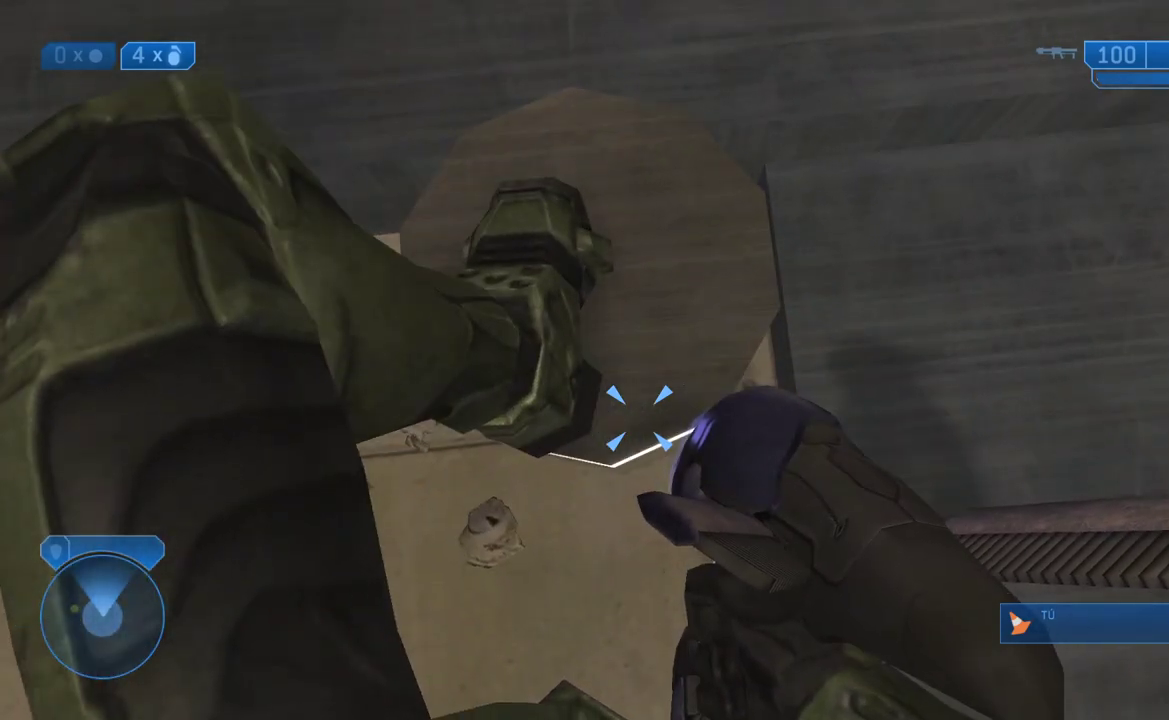
{"buttons": ["L3"], "left_stick": "center", "right_stick": "center", "events": [[233, "right_stick", "up"], [317, "right_stick", "center"]]}
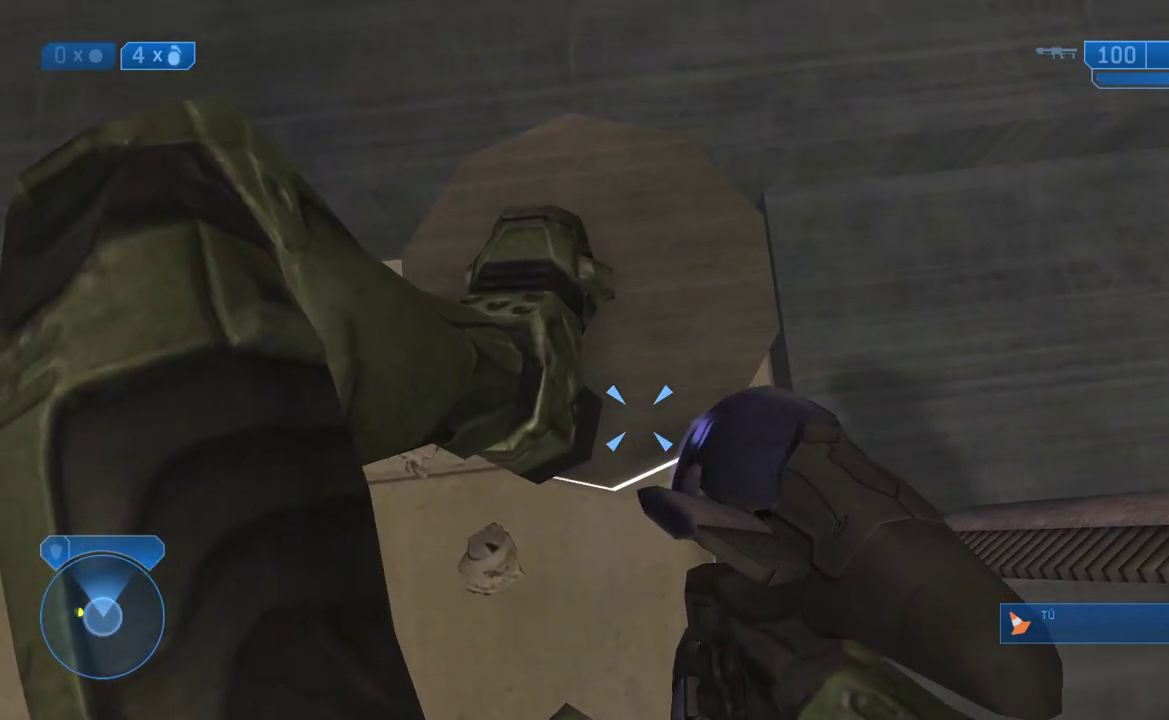
{"buttons": ["L3"], "left_stick": "center", "right_stick": "center", "events": []}
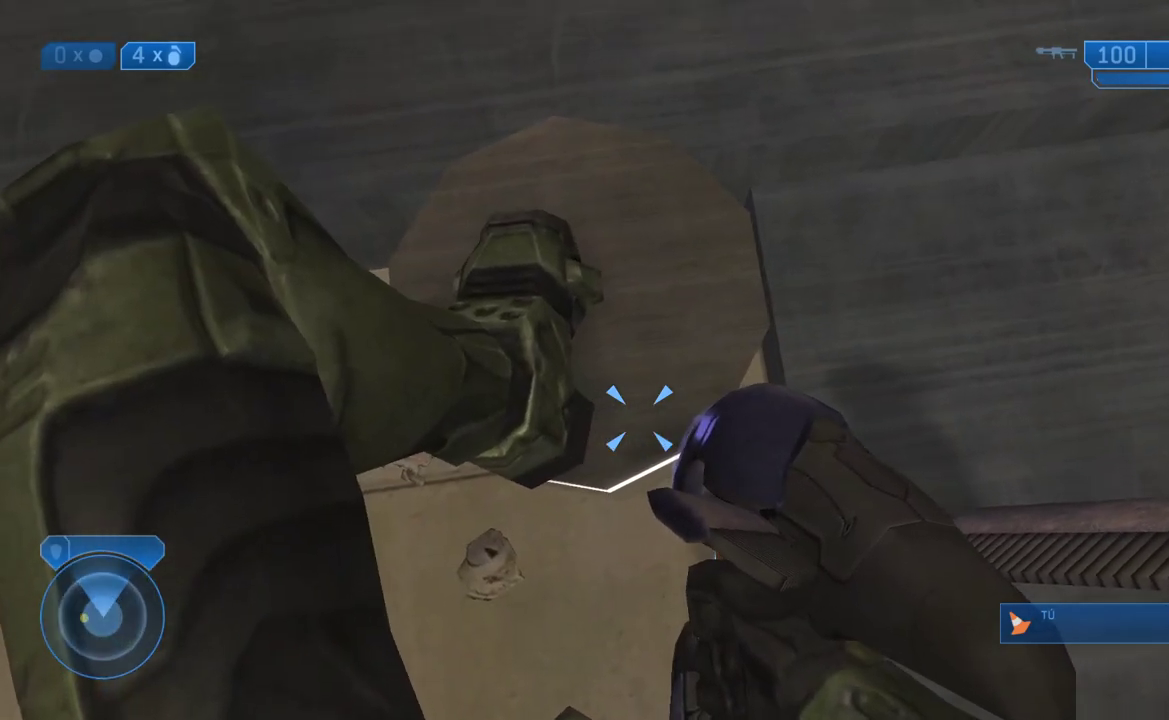
{"buttons": ["L3"], "left_stick": "center", "right_stick": "down", "events": [[67, "right_stick", "down"]]}
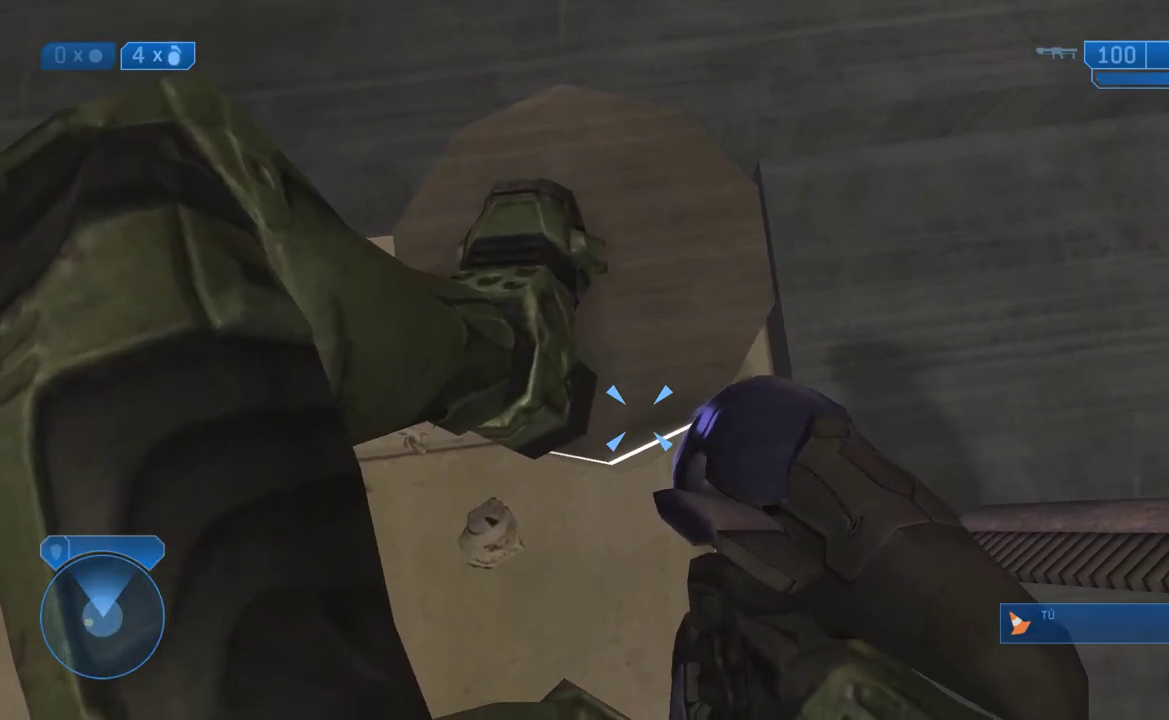
{"buttons": ["L2", "L3"], "left_stick": "center", "right_stick": "center", "events": [[383, "L2", "down"], [417, "right_stick", "center"]]}
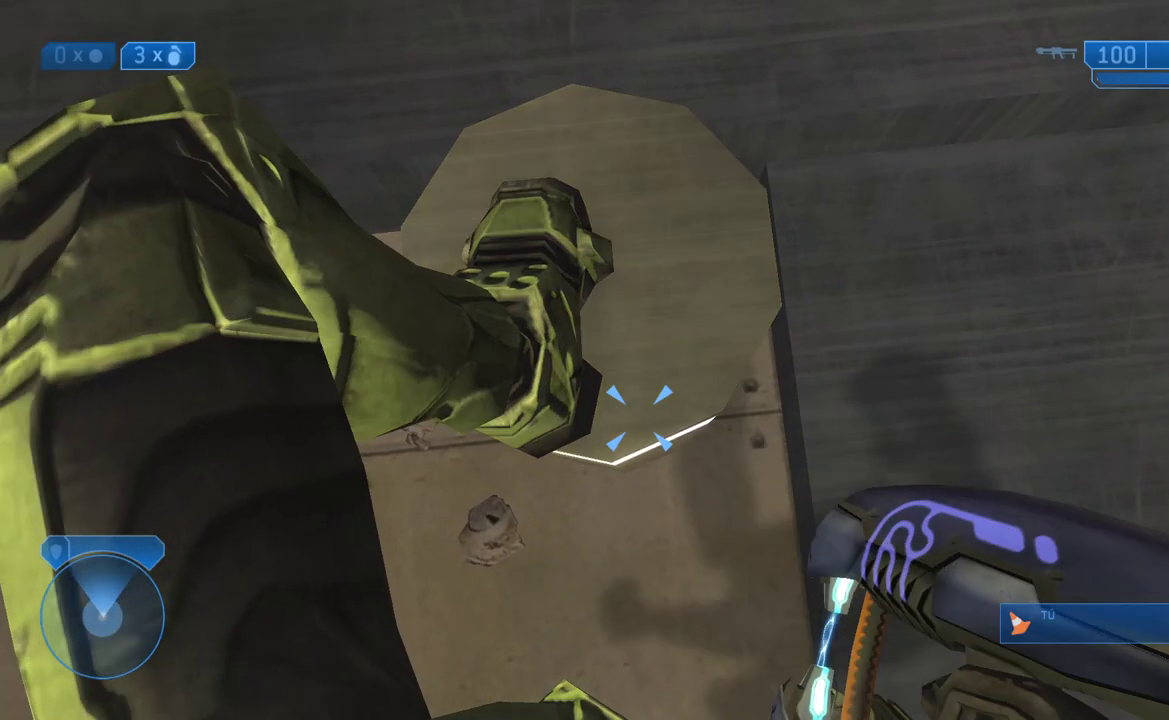
{"buttons": [], "left_stick": "center", "right_stick": "up-right", "events": [[33, "L2", "up"], [450, "L3", "up"], [450, "right_stick", "up-right"]]}
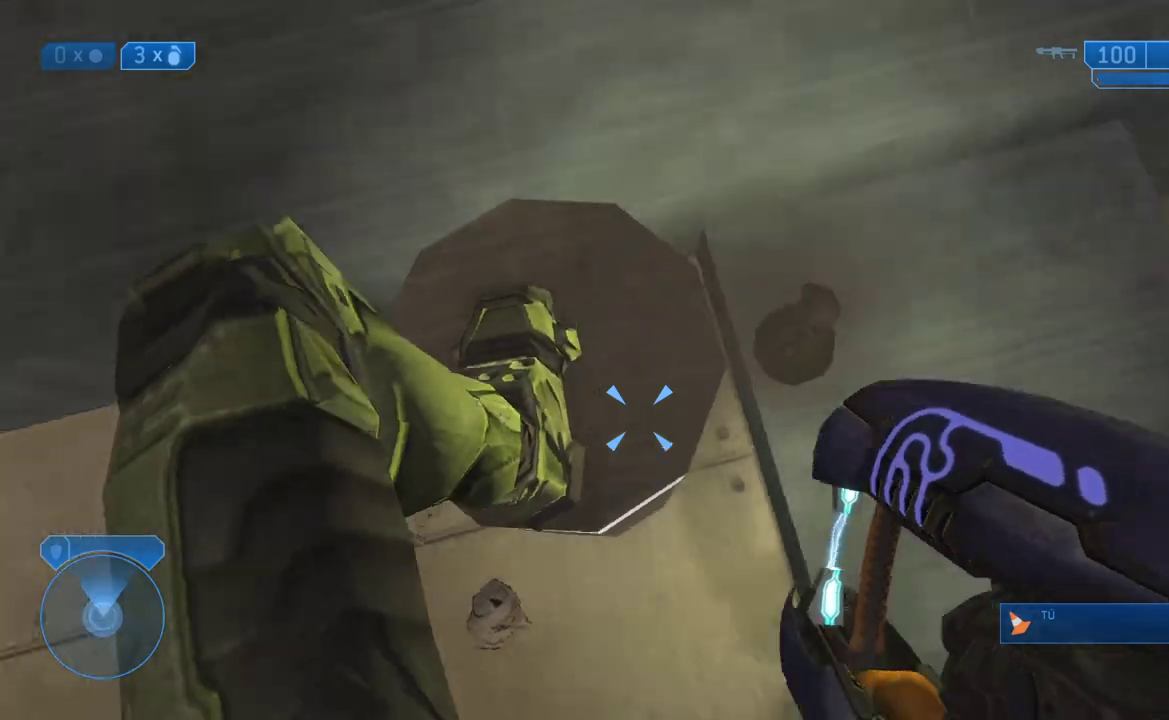
{"buttons": [], "left_stick": "center", "right_stick": "up", "events": [[150, "right_stick", "up"], [250, "right_stick", "center"], [433, "right_stick", "up"]]}
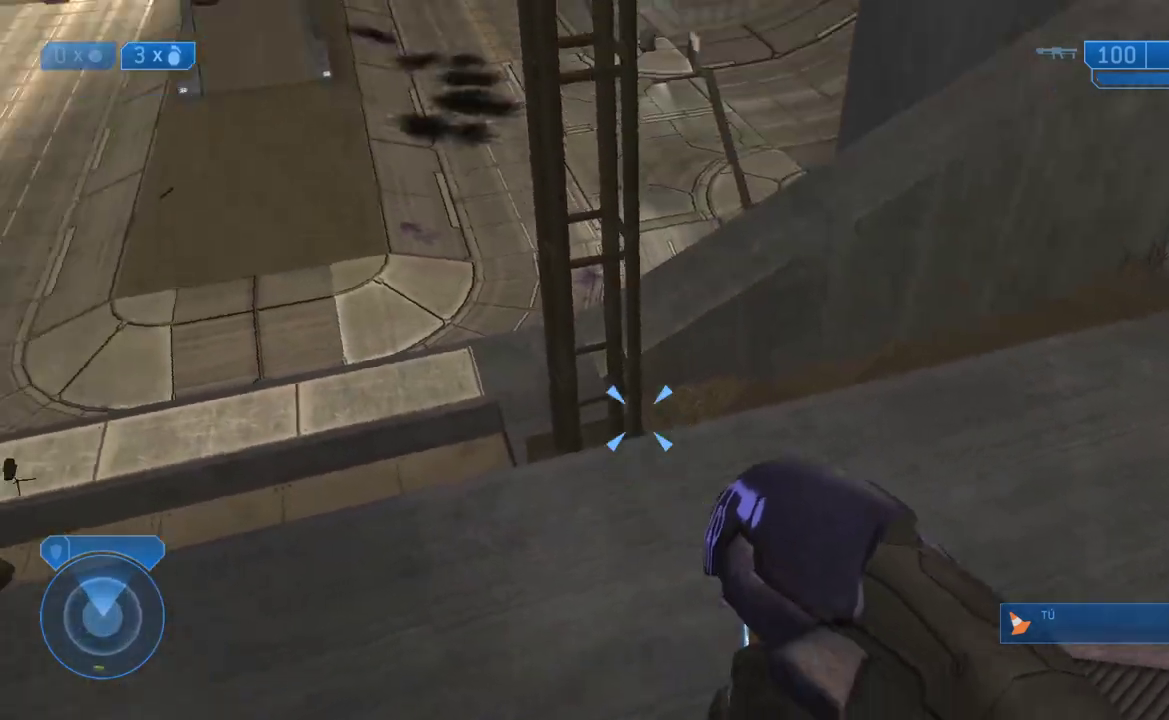
{"buttons": [], "left_stick": "center", "right_stick": "center", "events": [[100, "right_stick", "center"], [133, "left_stick", "up"], [300, "A", "down"], [350, "left_stick", "up-right"], [400, "A", "up"], [467, "left_stick", "center"]]}
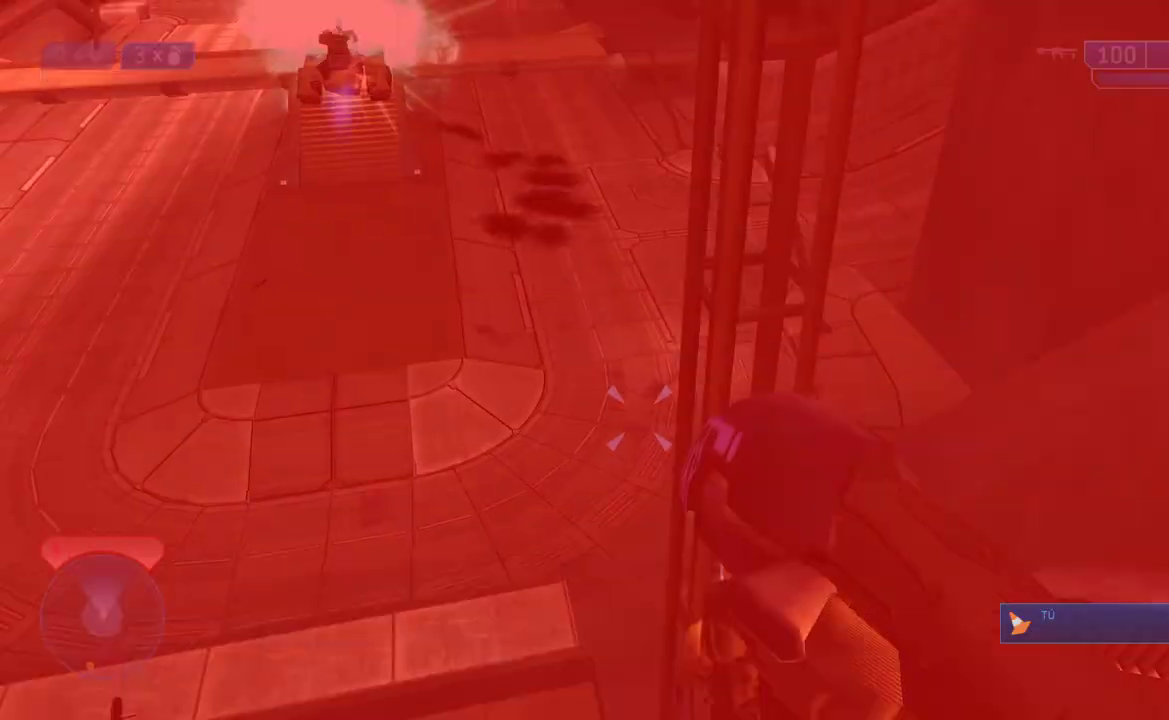
{"buttons": ["L3"], "left_stick": "up-right", "right_stick": "down", "events": [[100, "left_stick", "up"], [200, "L3", "down"], [233, "left_stick", "up-right"], [300, "right_stick", "down-right"], [417, "right_stick", "down"]]}
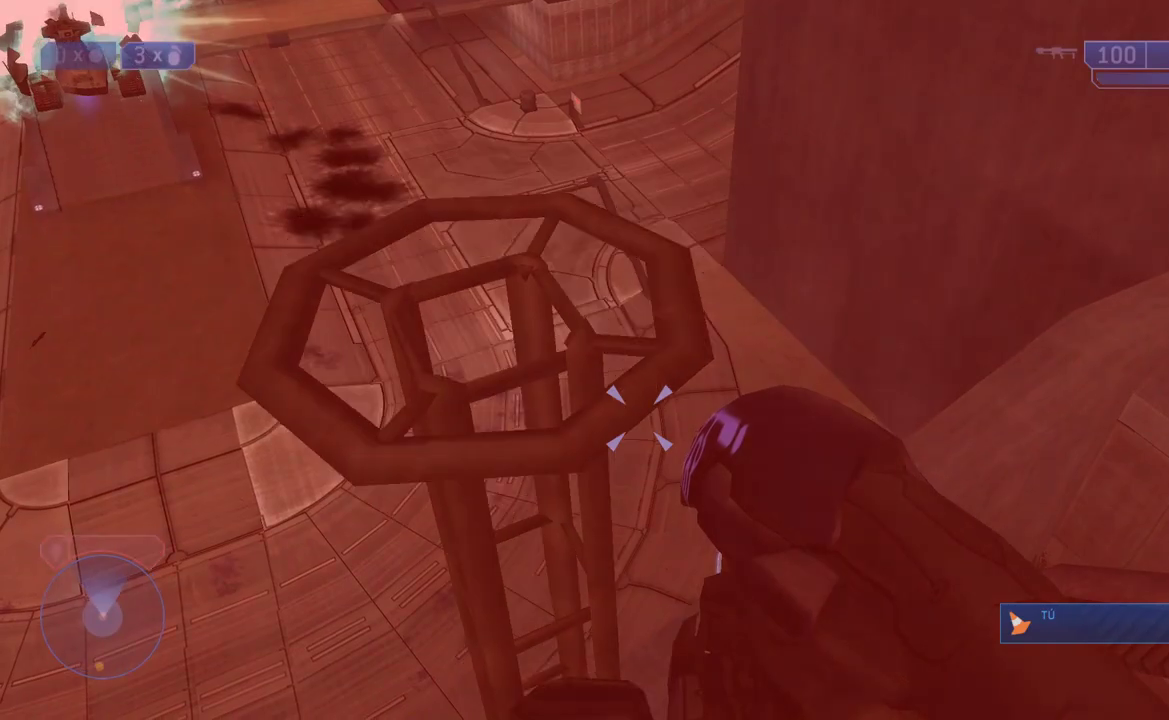
{"buttons": [], "left_stick": "center", "right_stick": "down", "events": [[217, "L3", "up"], [267, "left_stick", "center"]]}
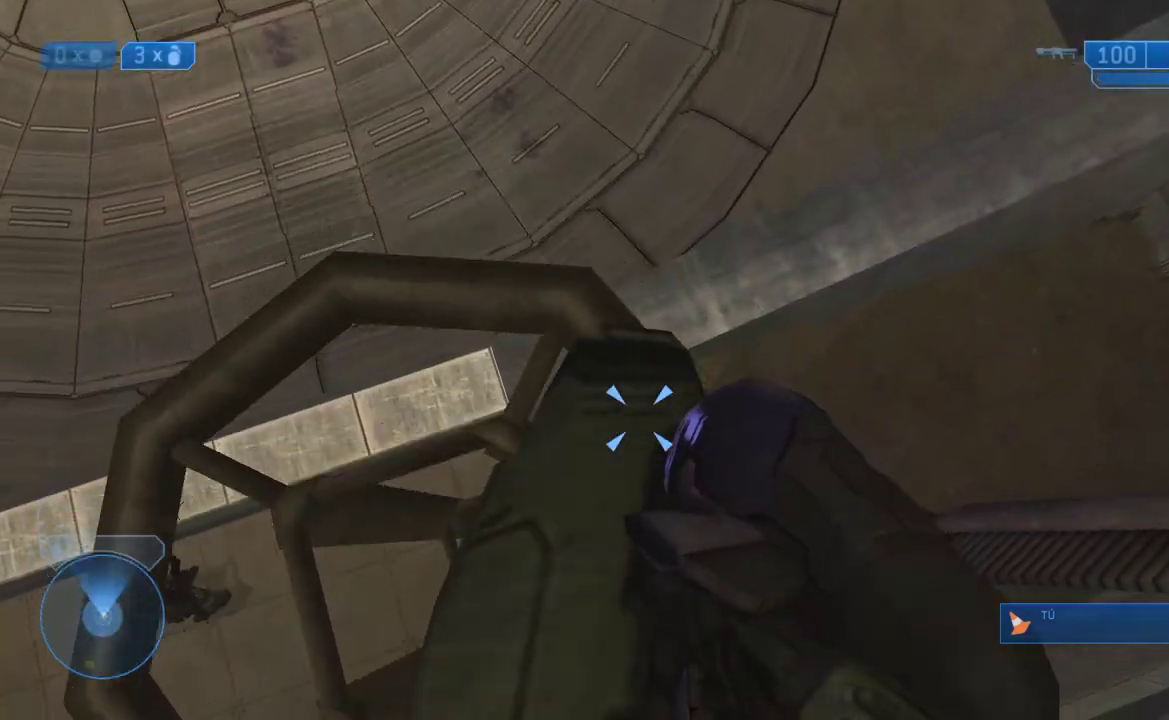
{"buttons": [], "left_stick": "up-left", "right_stick": "down", "events": [[83, "right_stick", "down-left"], [317, "right_stick", "down"], [500, "left_stick", "up-left"]]}
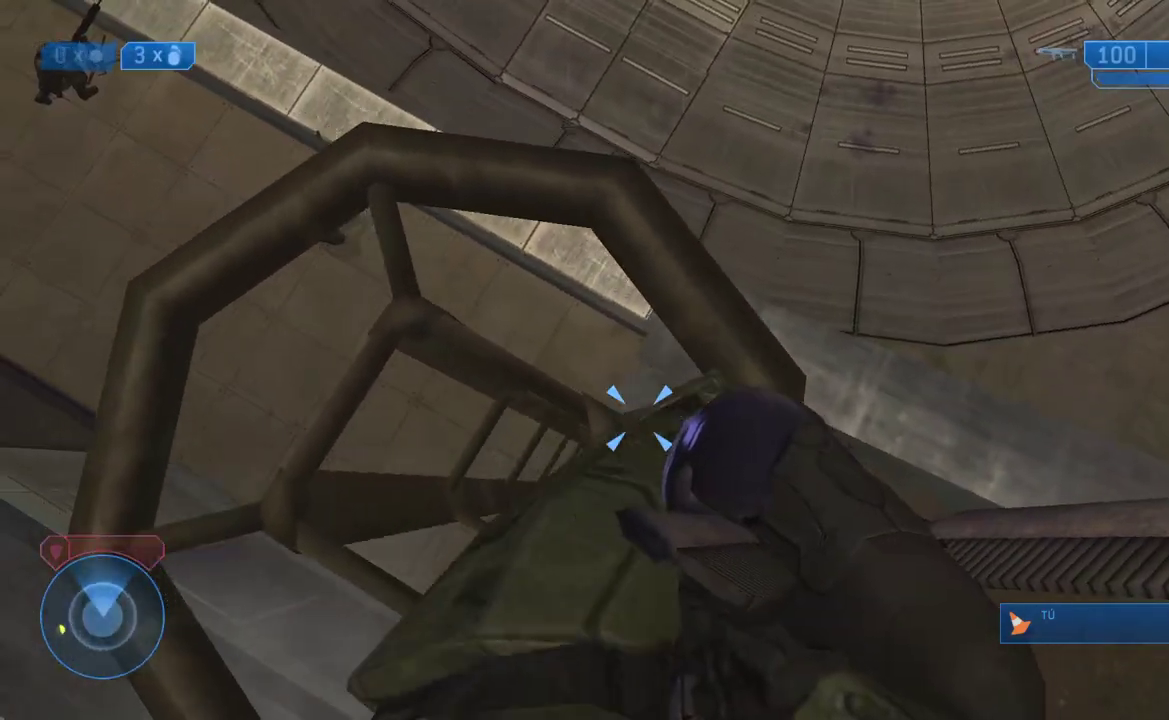
{"buttons": [], "left_stick": "center", "right_stick": "center", "events": [[100, "left_stick", "center"], [167, "left_stick", "left"], [267, "left_stick", "center"], [367, "left_stick", "left"], [367, "right_stick", "center"], [500, "left_stick", "center"]]}
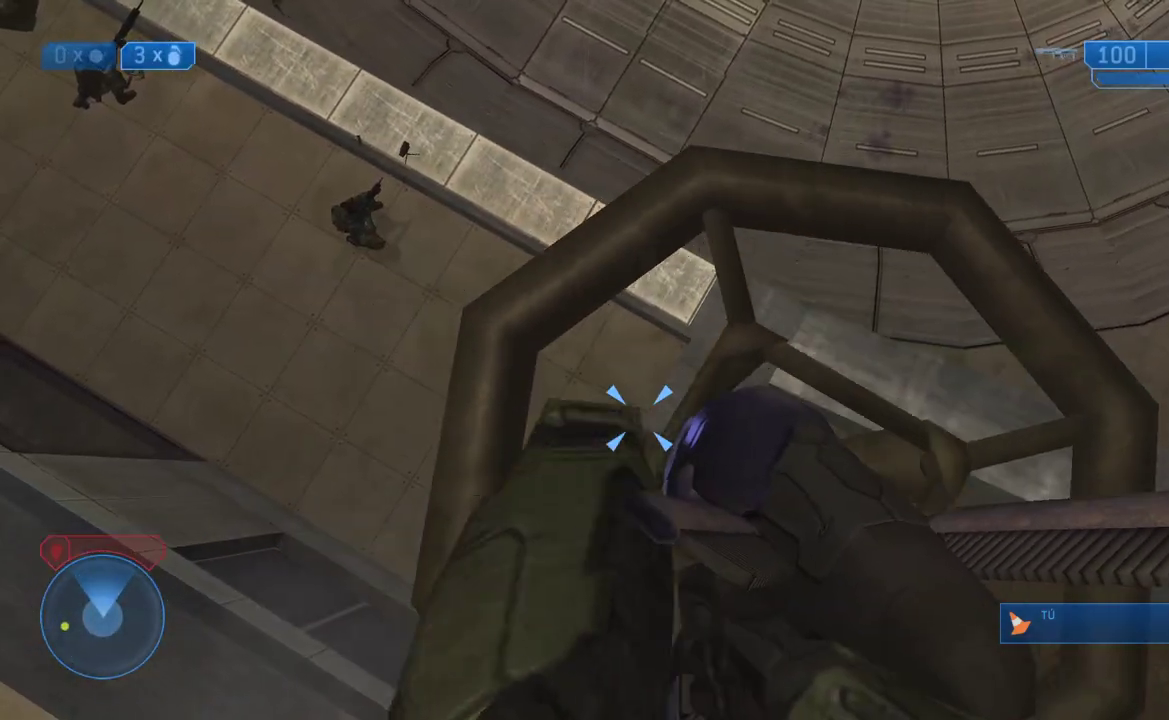
{"buttons": ["L3"], "left_stick": "center", "right_stick": "center", "events": [[500, "L3", "down"]]}
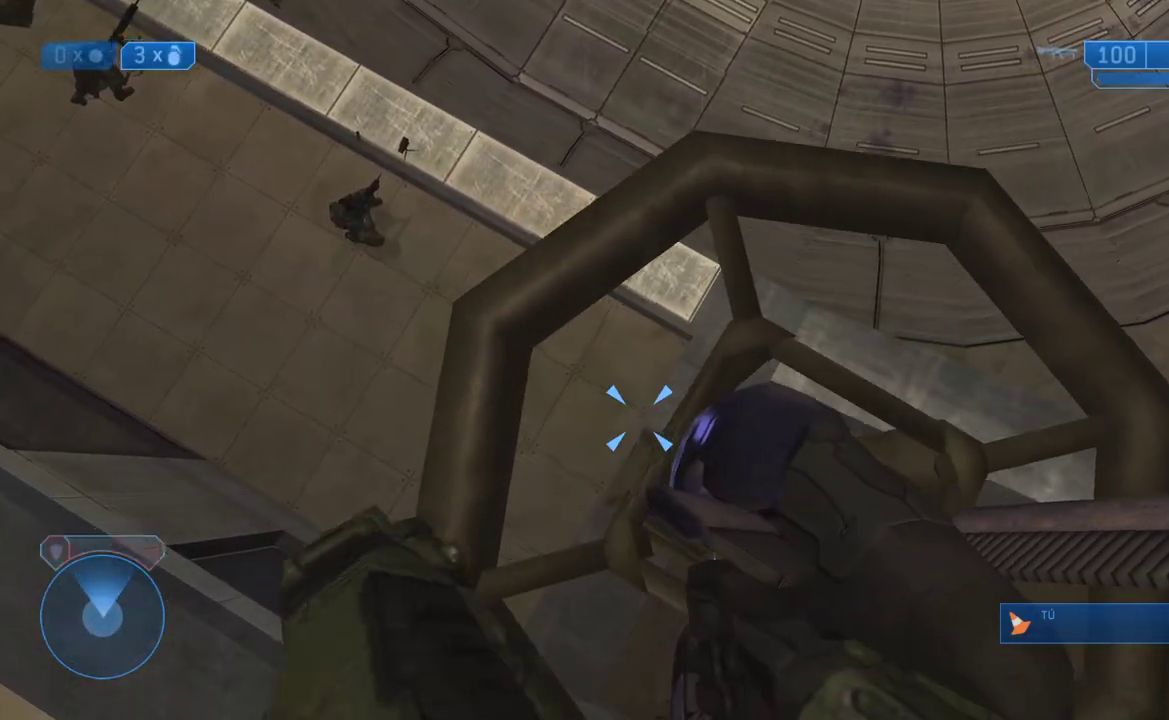
{"buttons": ["L3"], "left_stick": "center", "right_stick": "center", "events": [[183, "left_stick", "up-left"], [350, "left_stick", "center"]]}
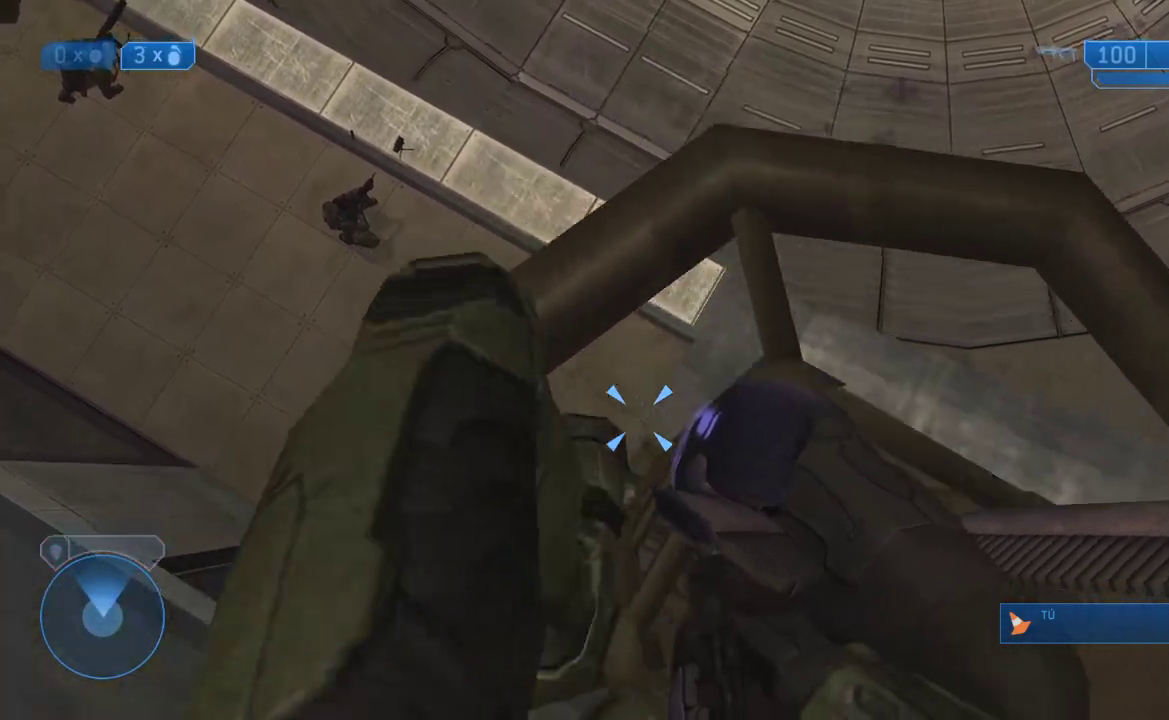
{"buttons": [], "left_stick": "center", "right_stick": "left", "events": [[150, "L3", "up"], [350, "left_stick", "right"], [417, "right_stick", "left"], [450, "left_stick", "center"]]}
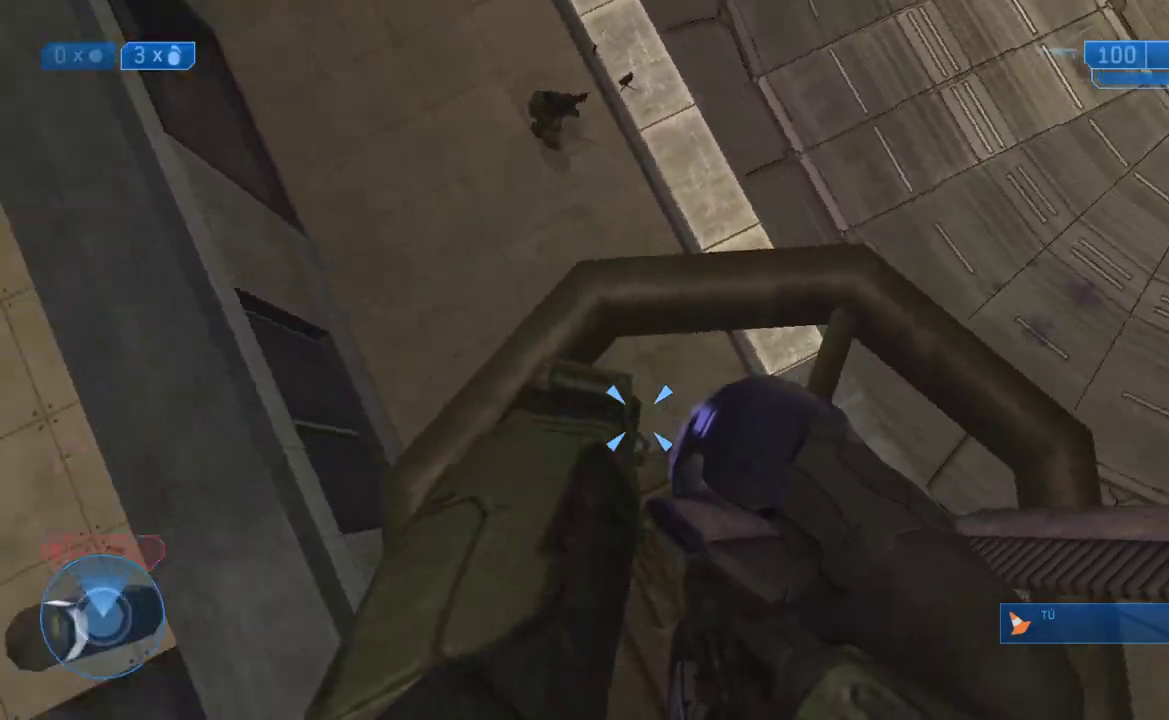
{"buttons": [], "left_stick": "center", "right_stick": "center", "events": [[83, "right_stick", "center"]]}
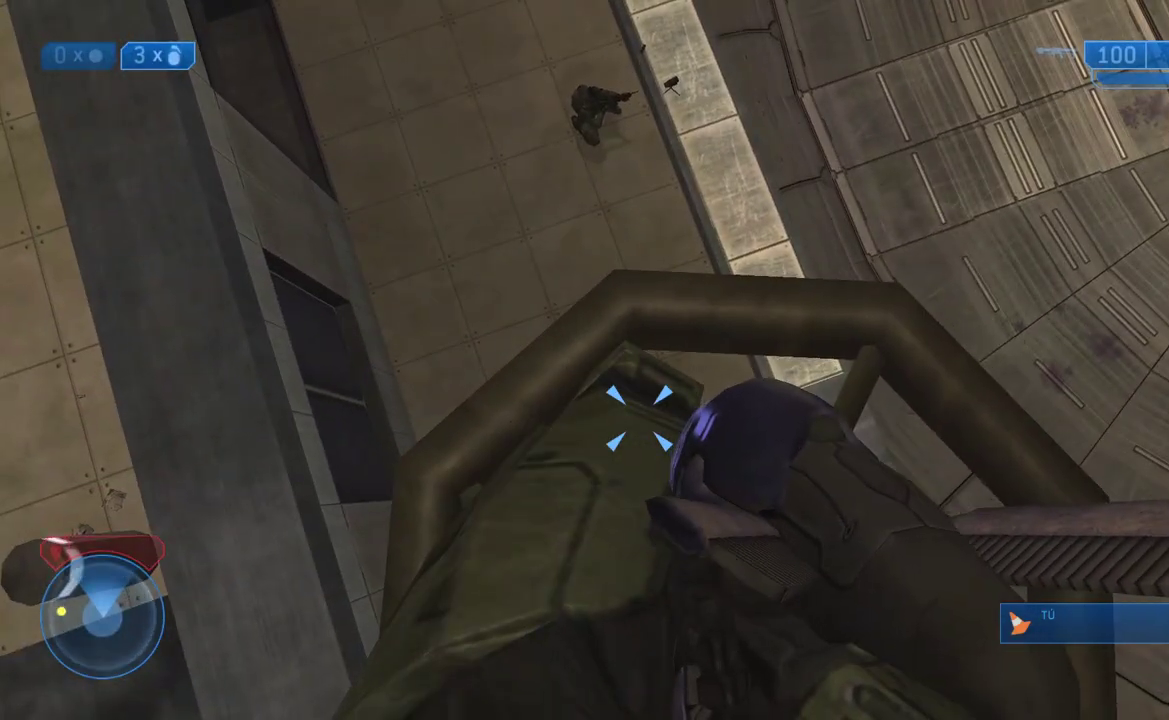
{"buttons": [], "left_stick": "center", "right_stick": "center", "events": [[50, "START", "down"], [167, "START", "up"]]}